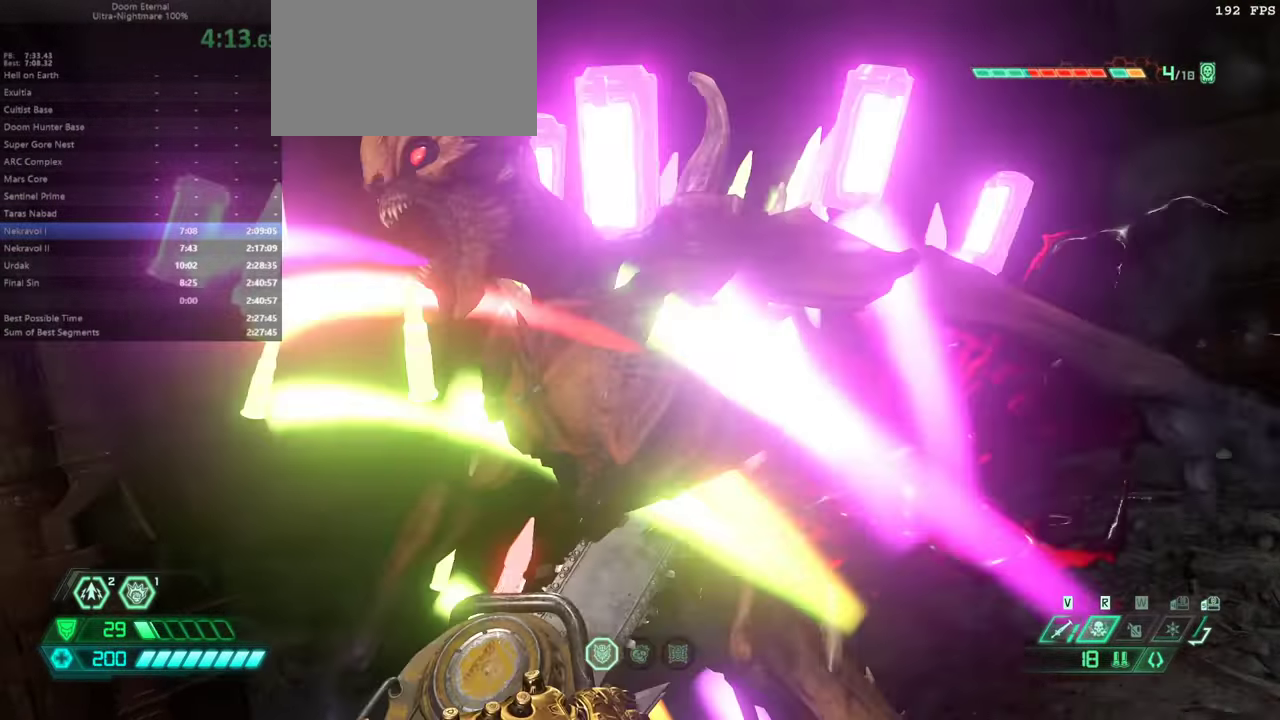
Gameplay with keyboard and mouse; each line is a JSON object with the keys held at the frame after it. "events" lists presses ("down") and releases ("up") of "a", "bfg", "bl", "cg", "crc", "cs", "csg", "d", "dash", "fb", "hc", "jump", "mel", "mod", "pr", "rl", "s", "ssg" and "w" between this image and that frame as [ms after this image, input, new state], when the widget could be followed in between. No other keys are recorded. Mouse buttons are not recorded. Key names are as the overlay labels them; some are game actions (e.g. jump) rather than physical keys. Not read: mouse_move.
{"keys": ["w"], "events": []}
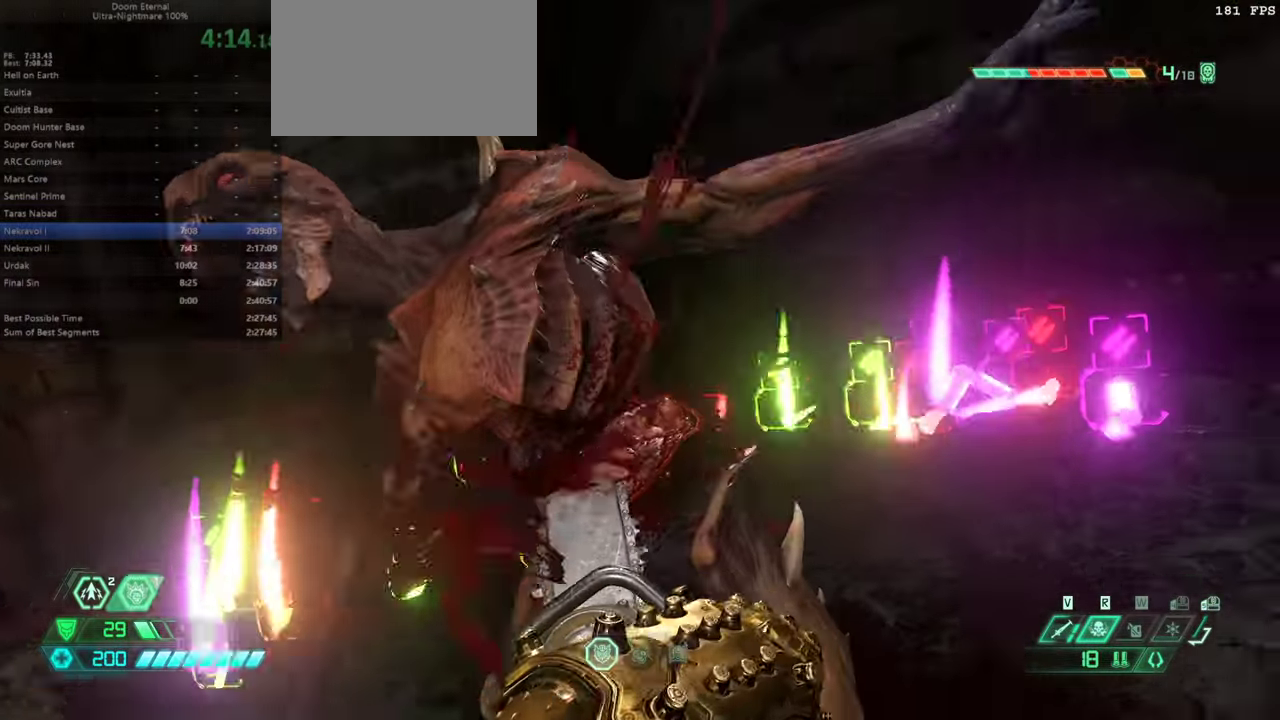
{"keys": ["a", "w"], "events": [[67, "d", "down"], [267, "d", "up"], [333, "a", "down"]]}
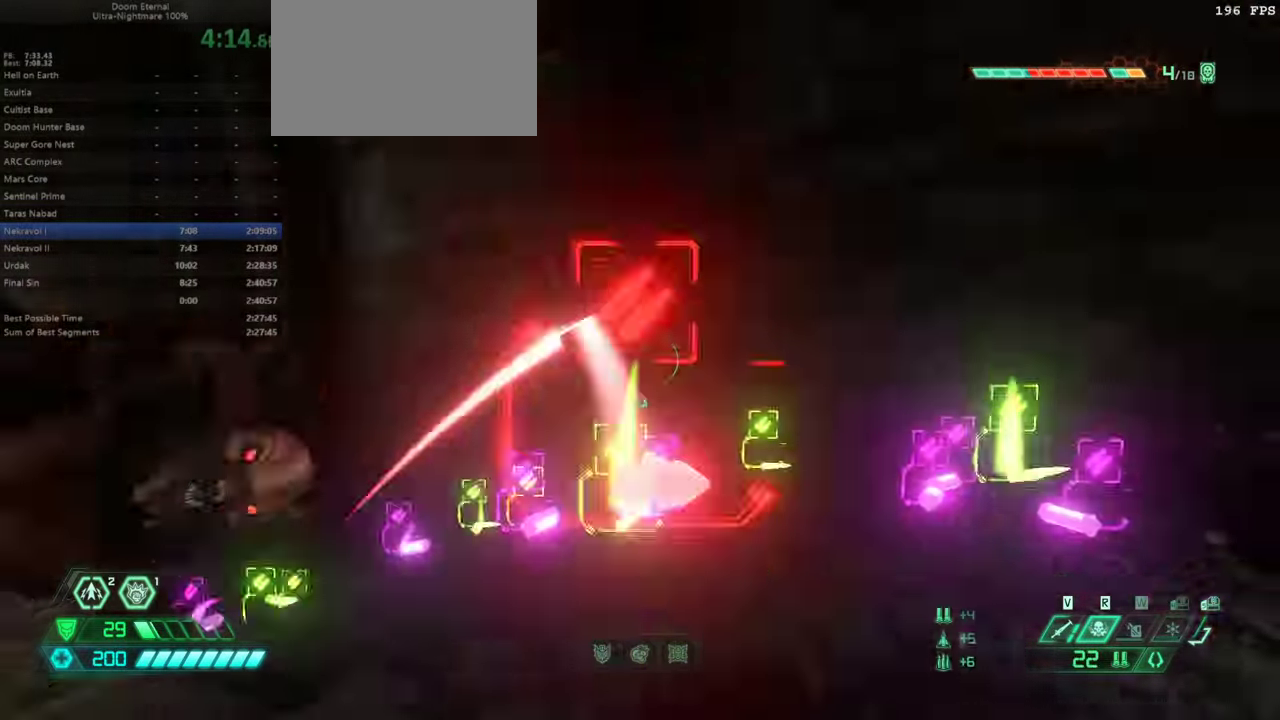
{"keys": ["a", "jump", "w"], "events": [[233, "jump", "down"], [300, "jump", "up"], [400, "jump", "down"]]}
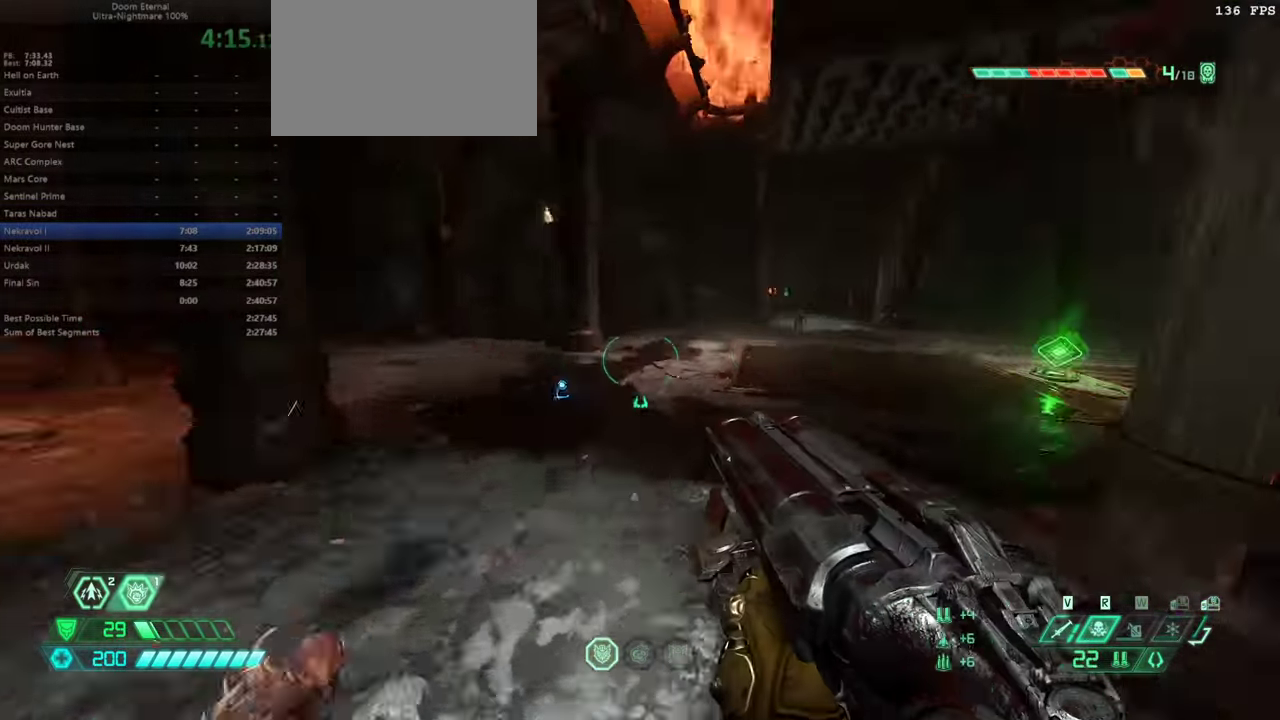
{"keys": ["d"], "events": [[33, "jump", "up"], [233, "a", "up"], [433, "d", "down"], [433, "w", "up"]]}
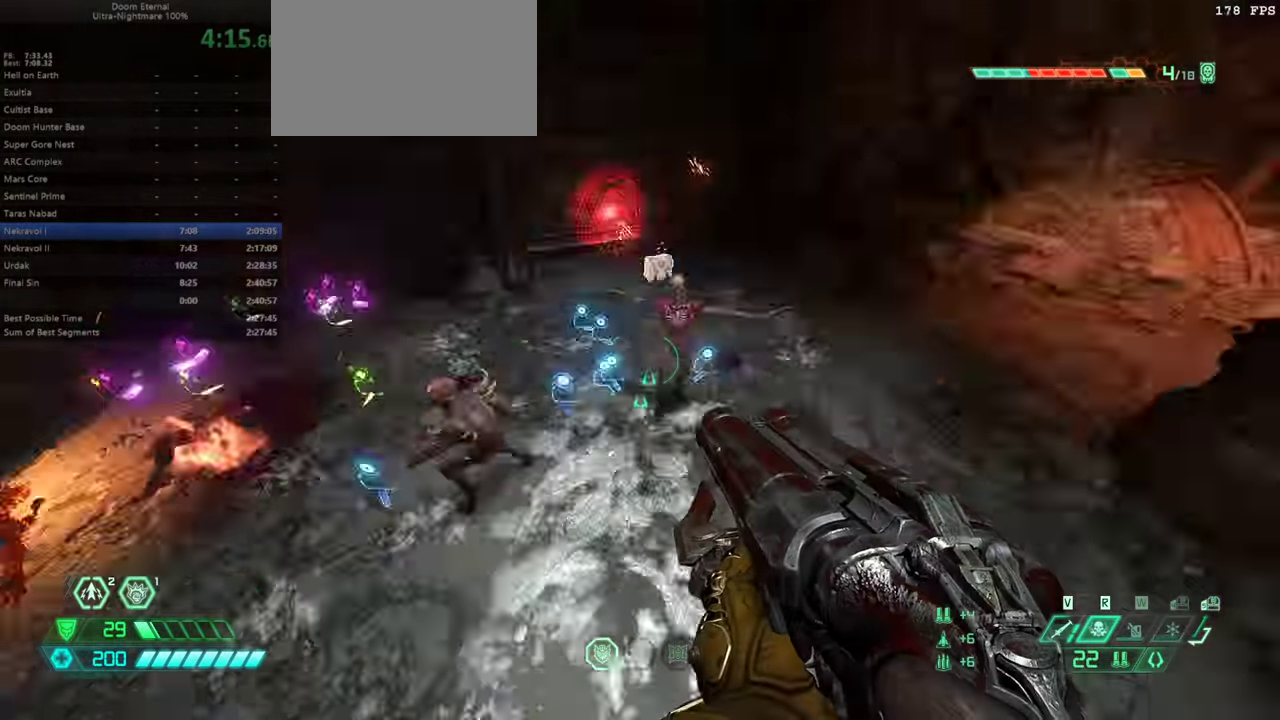
{"keys": ["d"], "events": [[67, "s", "down"], [100, "d", "up"], [300, "s", "up"], [333, "d", "down"]]}
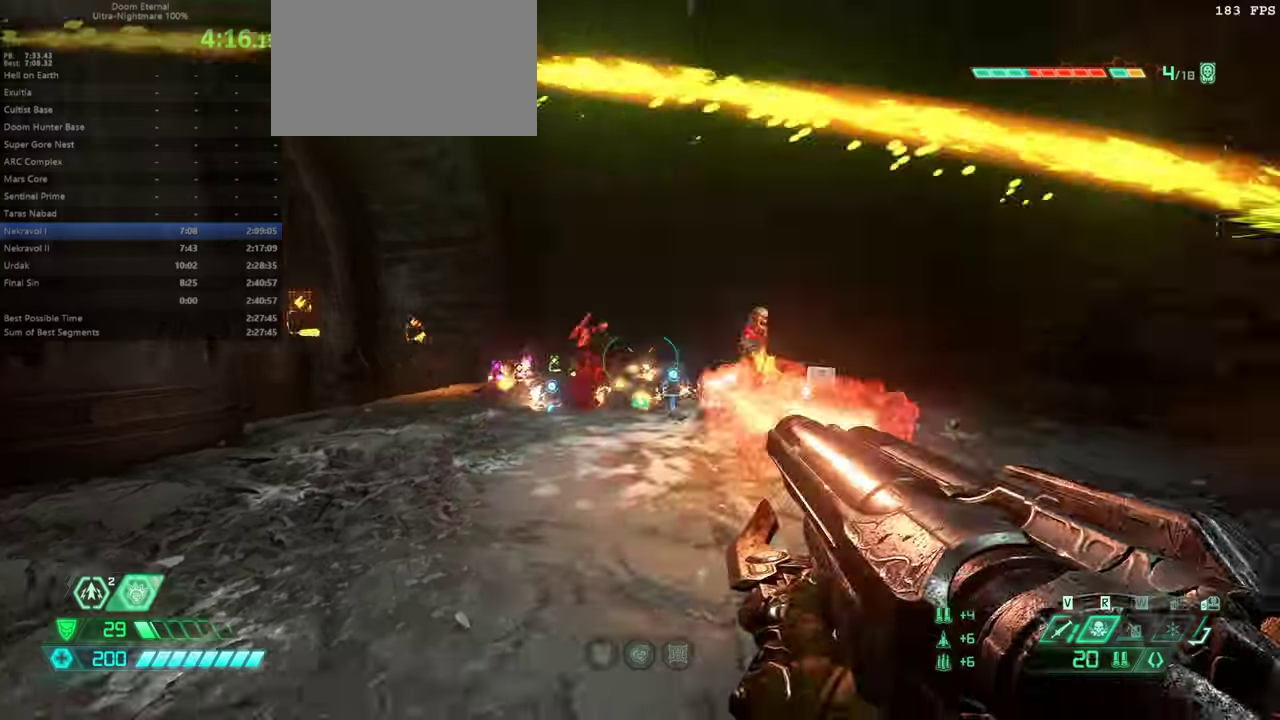
{"keys": ["s"], "events": [[33, "csg", "down"], [133, "csg", "up"], [233, "d", "up"], [233, "w", "down"], [366, "w", "up"], [466, "s", "down"]]}
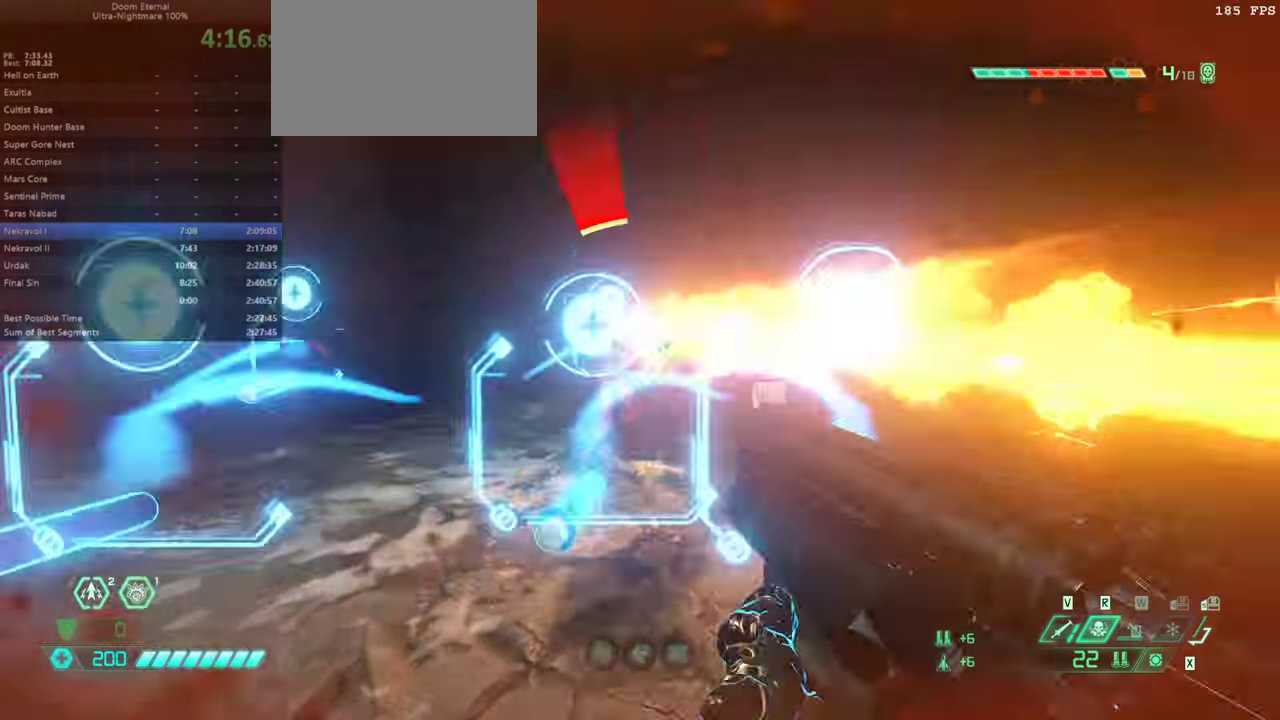
{"keys": ["a", "jump", "w"], "events": [[33, "a", "down"], [133, "dash", "down"], [300, "dash", "up"], [300, "s", "up"], [433, "w", "down"], [466, "jump", "down"]]}
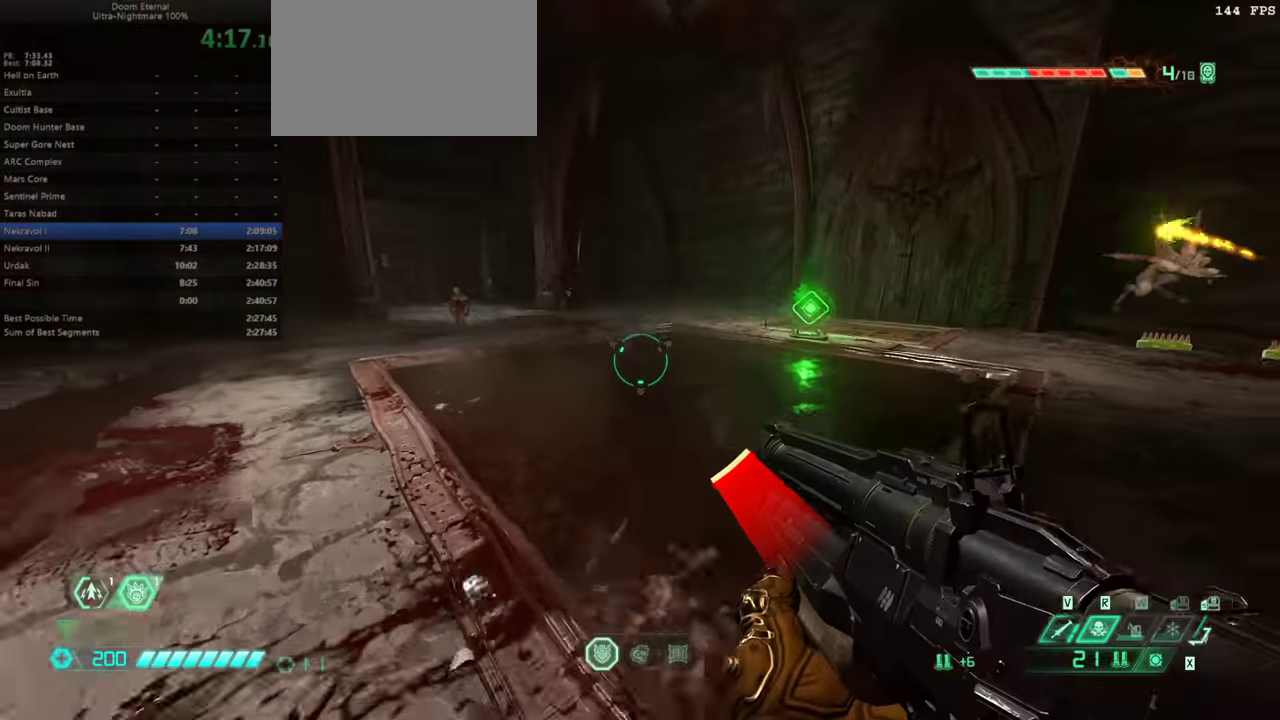
{"keys": ["w"], "events": [[66, "jump", "up"], [166, "jump", "down"], [266, "a", "up"], [266, "jump", "up"]]}
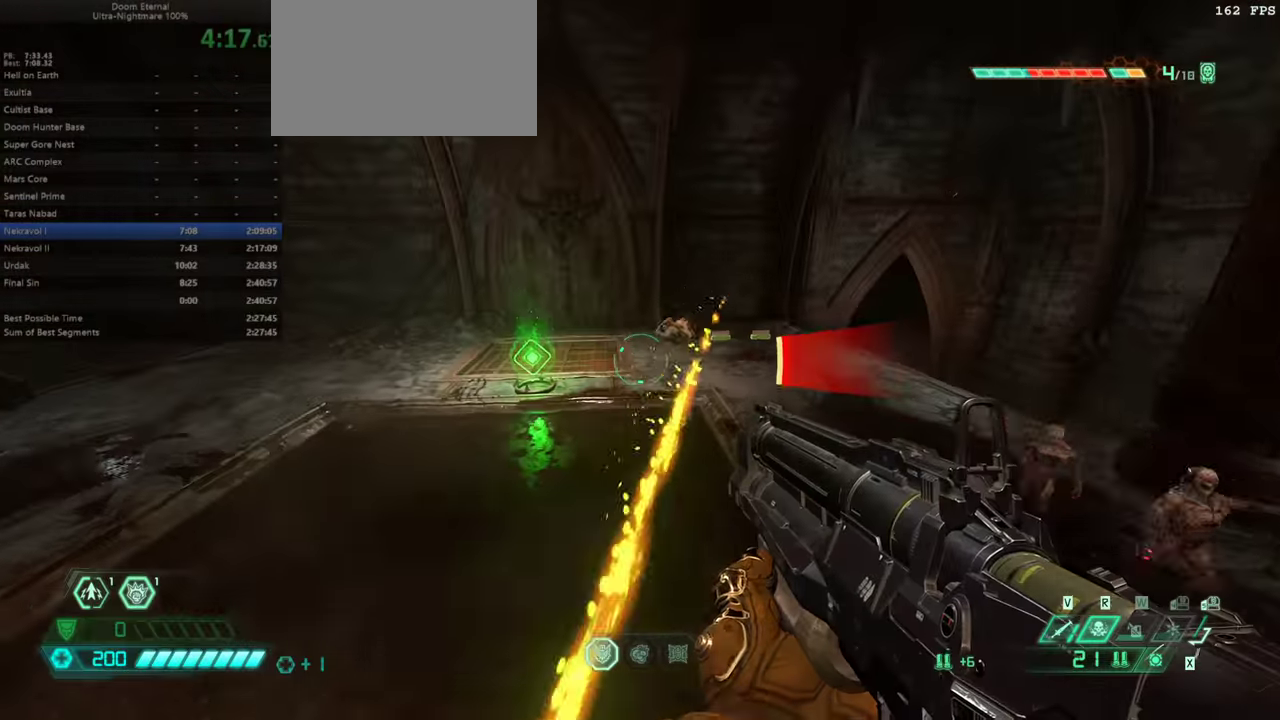
{"keys": ["a", "dash", "w"], "events": [[266, "a", "down"], [400, "dash", "down"]]}
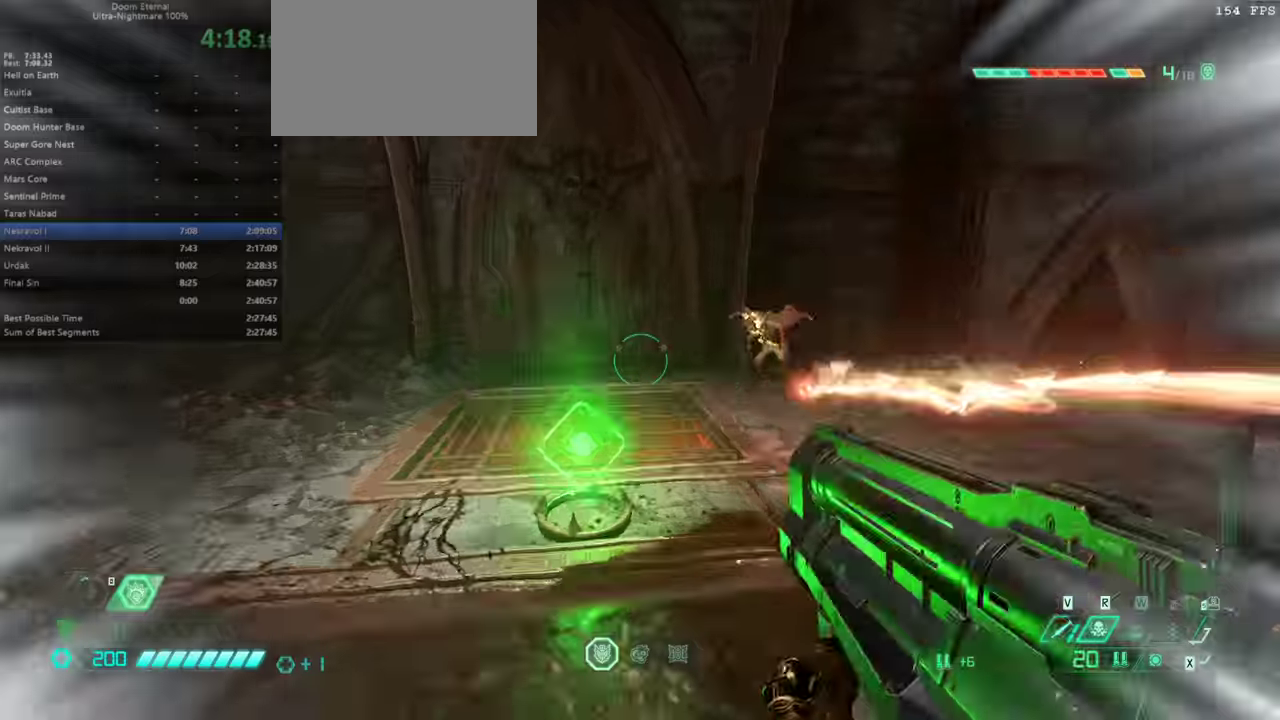
{"keys": ["w"], "events": [[133, "dash", "up"], [333, "a", "up"]]}
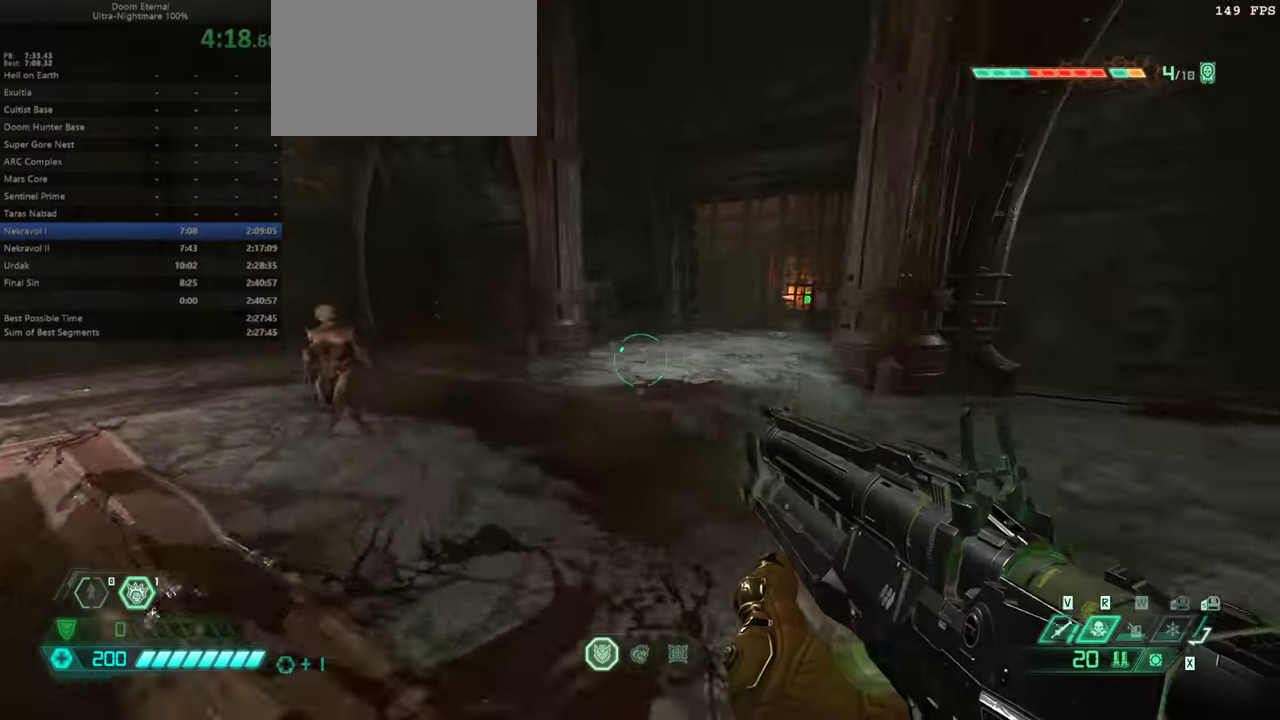
{"keys": ["ssg", "w"], "events": [[166, "dash", "down"], [333, "dash", "up"], [433, "ssg", "down"]]}
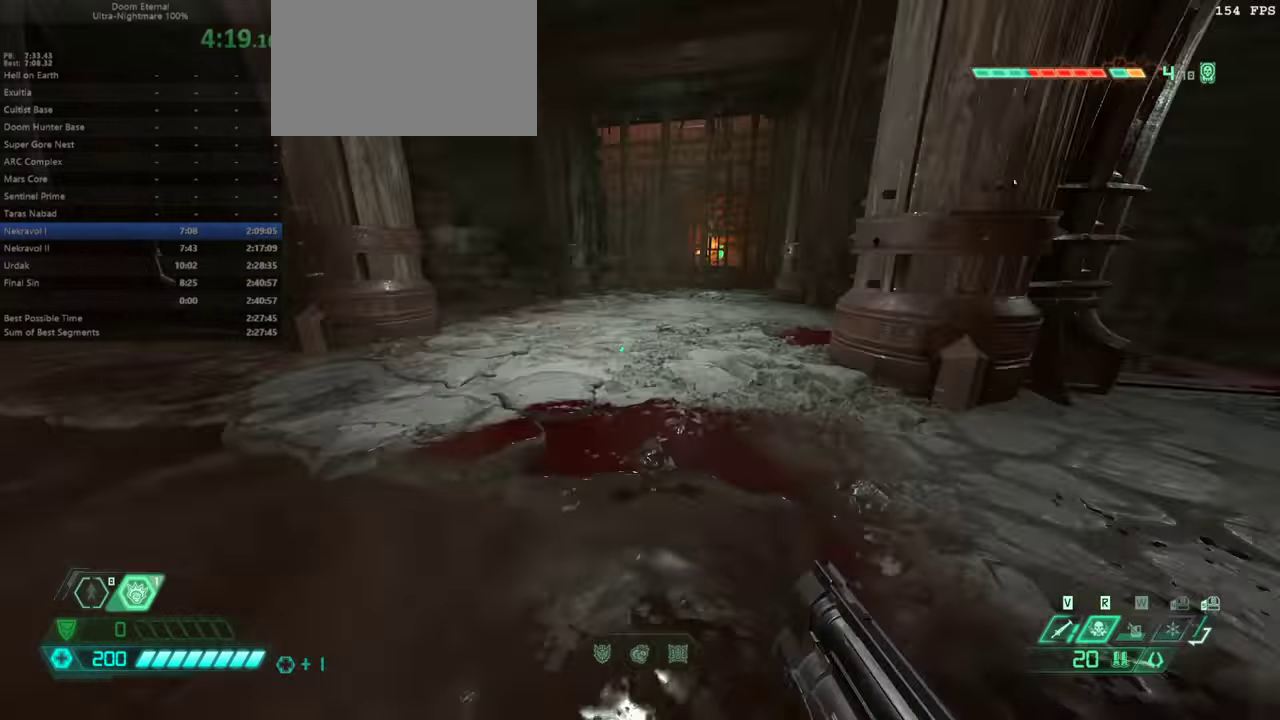
{"keys": ["w"], "events": [[33, "ssg", "up"], [266, "dash", "down"], [400, "dash", "up"]]}
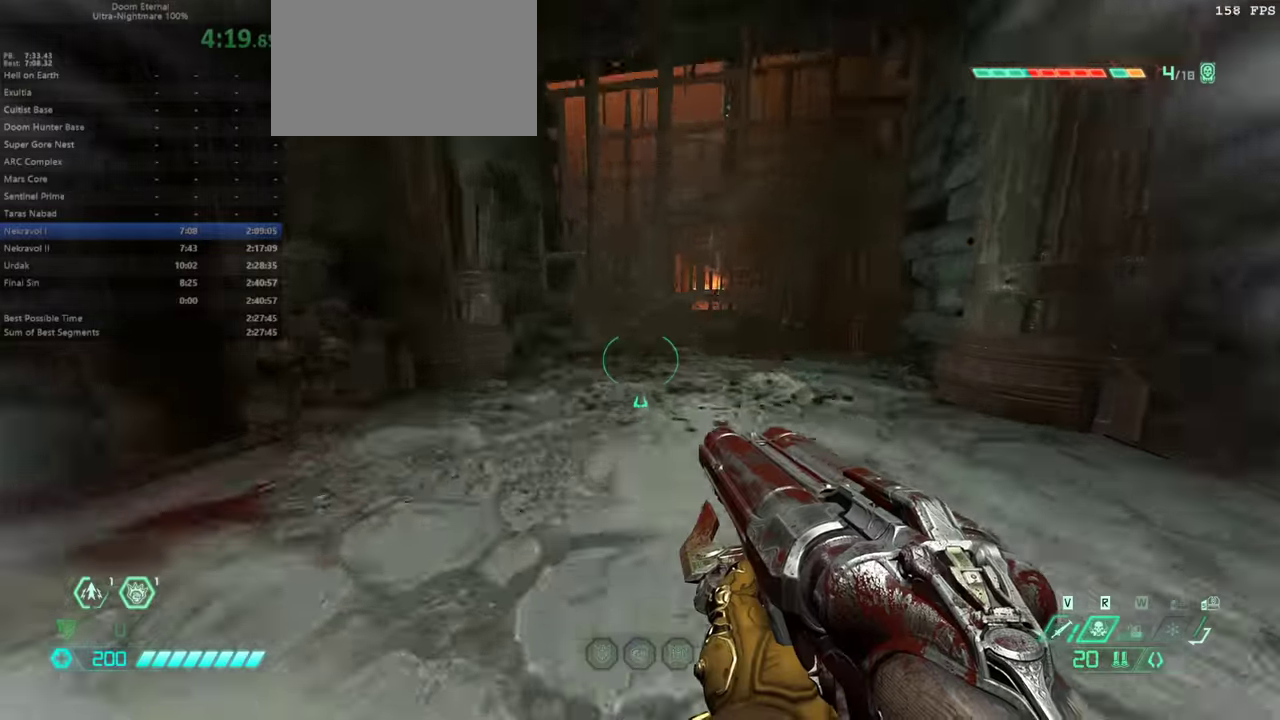
{"keys": ["w"], "events": []}
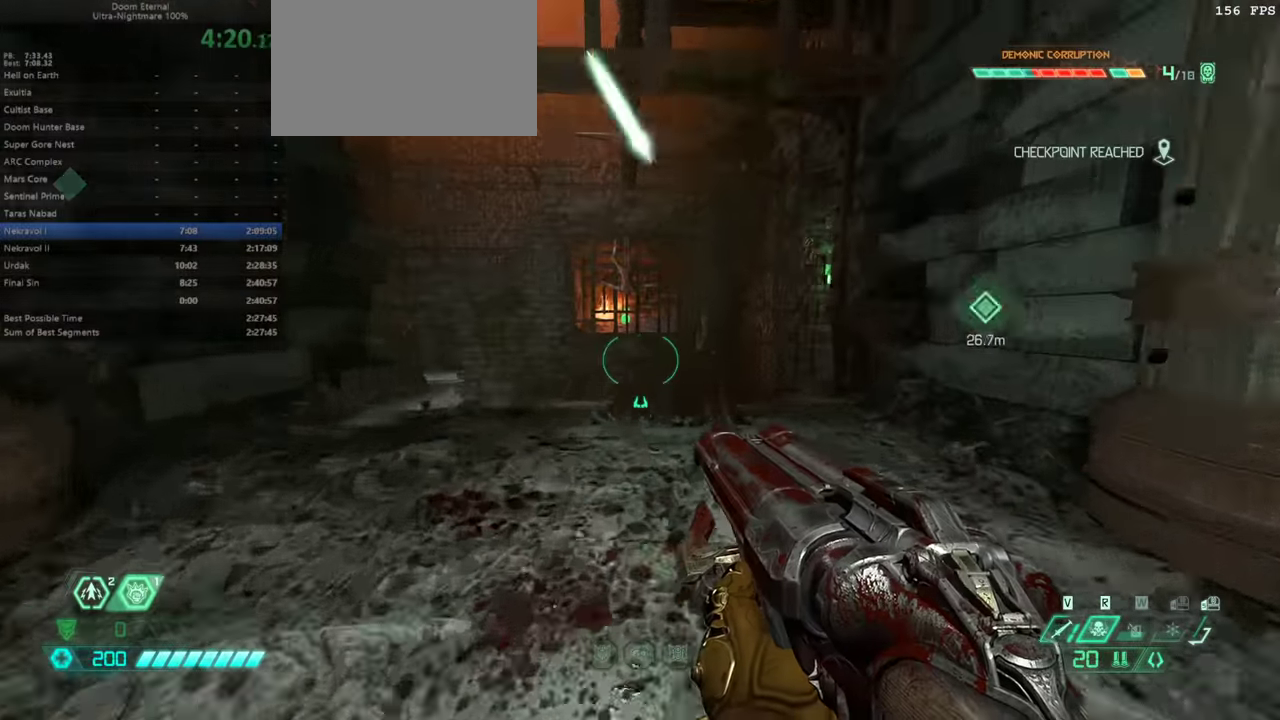
{"keys": ["w"], "events": []}
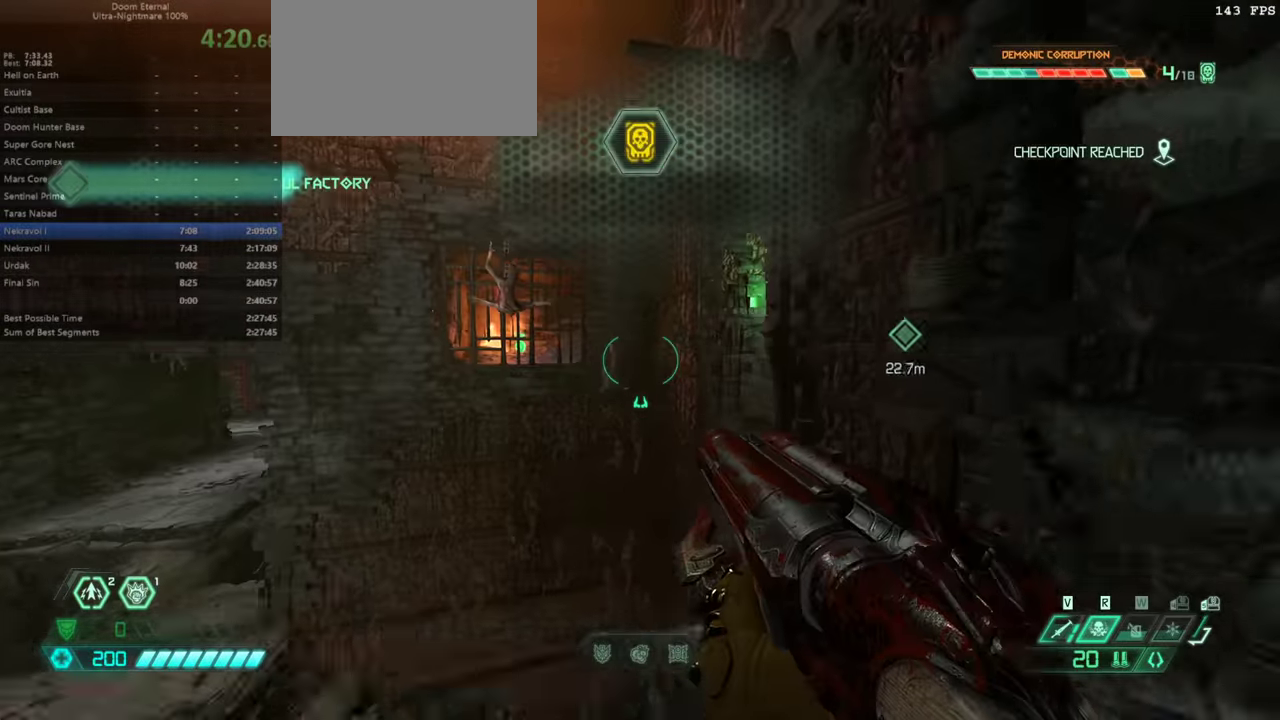
{"keys": ["w"], "events": [[166, "jump", "down"], [266, "jump", "up"]]}
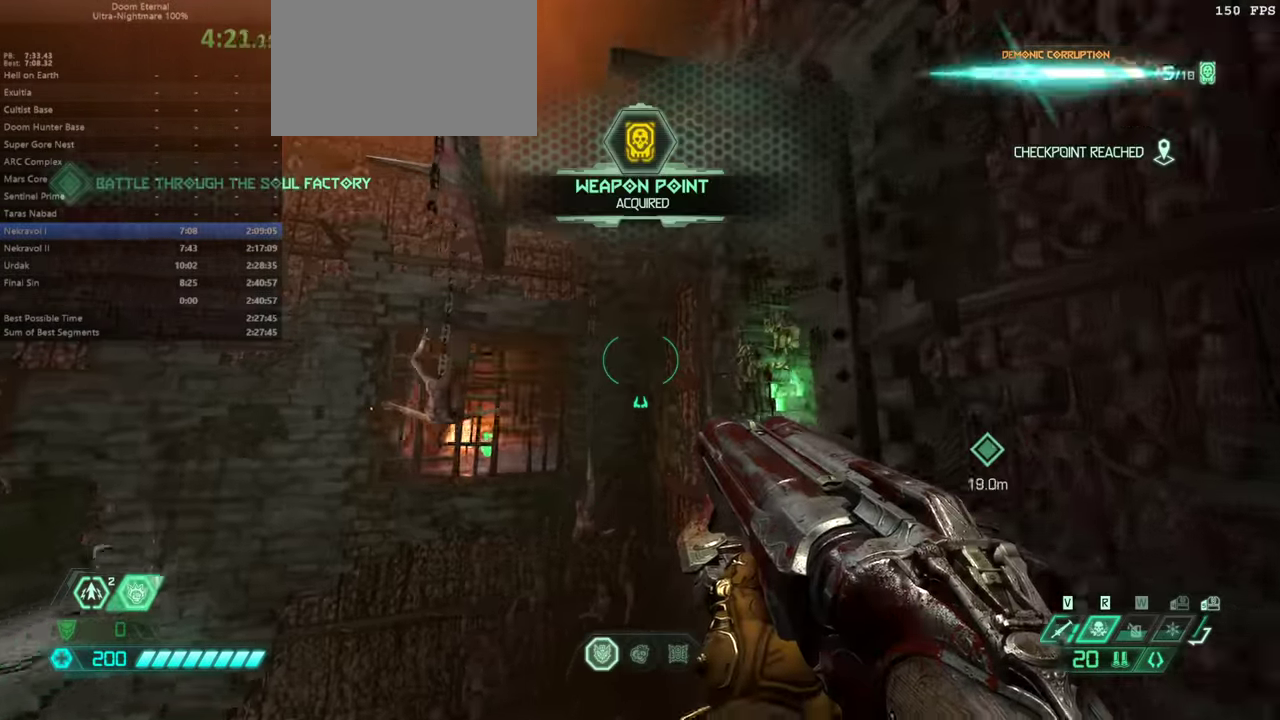
{"keys": ["w"], "events": [[33, "jump", "down"], [133, "jump", "up"]]}
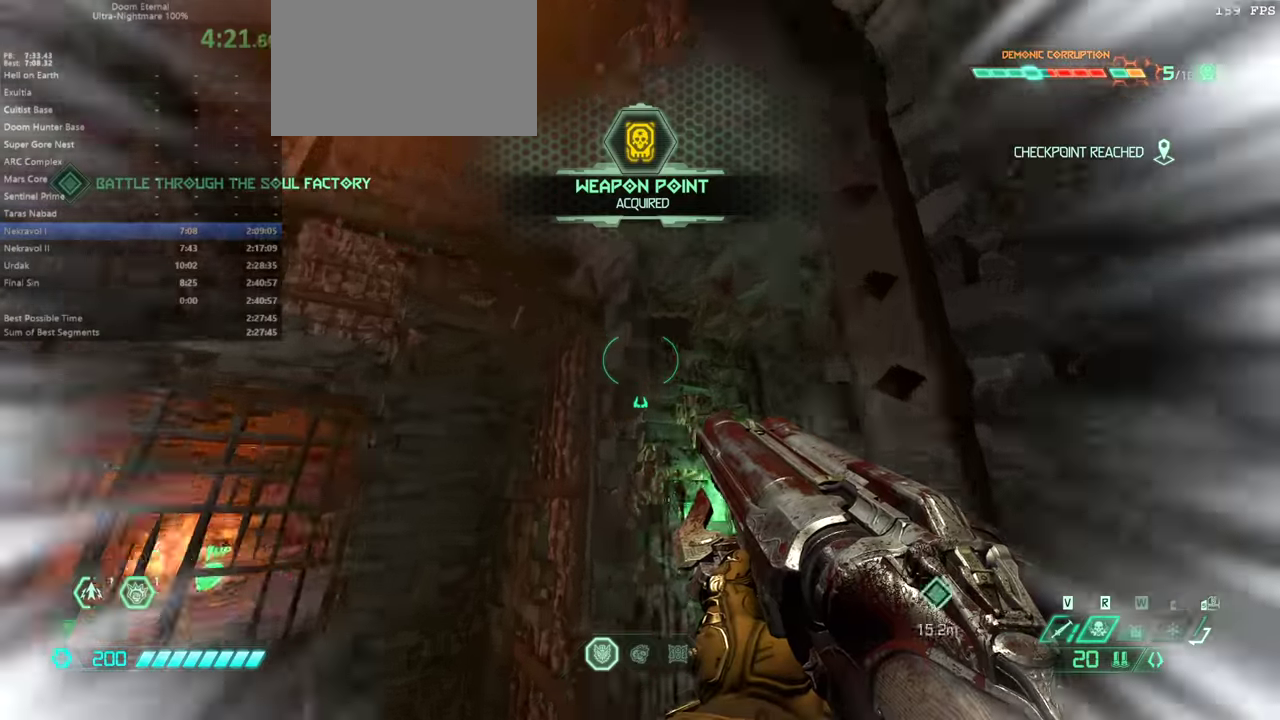
{"keys": ["w"], "events": [[34, "dash", "down"], [167, "dash", "up"]]}
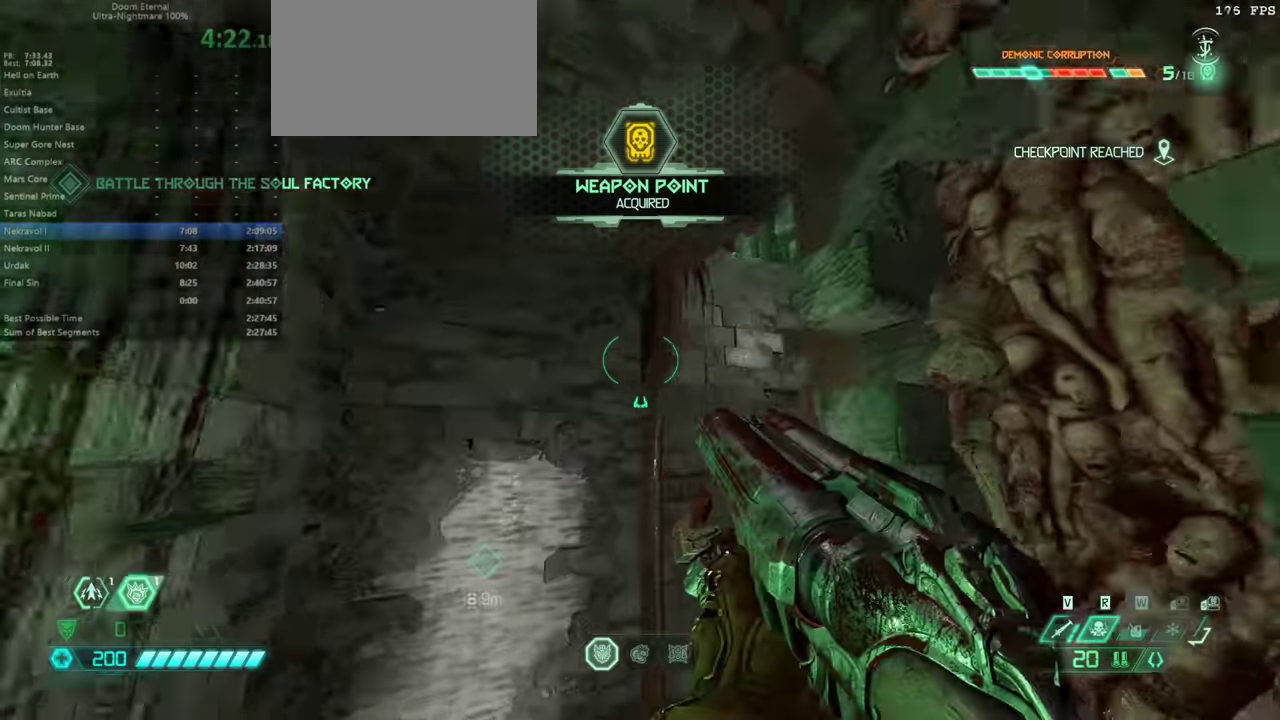
{"keys": ["w"], "events": [[67, "dash", "down"], [267, "dash", "up"], [400, "mel", "down"], [500, "mel", "up"]]}
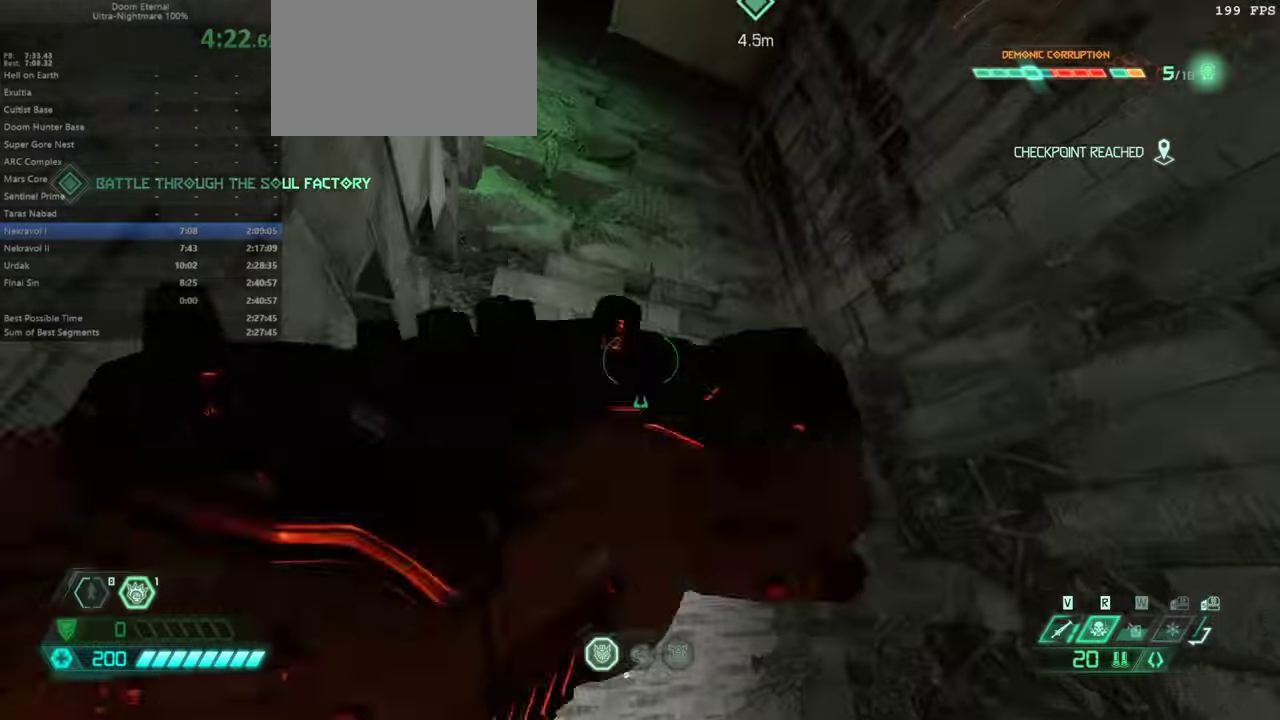
{"keys": ["w"], "events": [[34, "mel", "down"], [134, "mel", "up"], [200, "mel", "down"], [334, "mel", "up"]]}
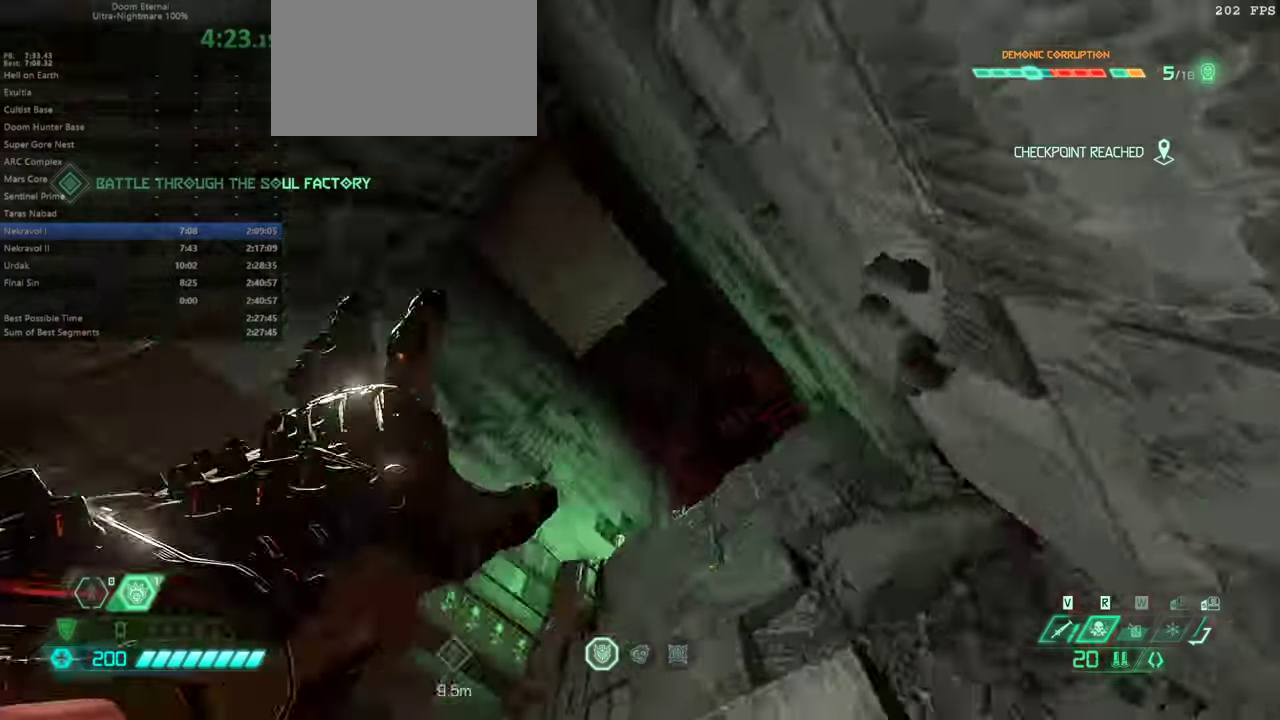
{"keys": ["w"], "events": [[34, "jump", "down"], [167, "jump", "up"]]}
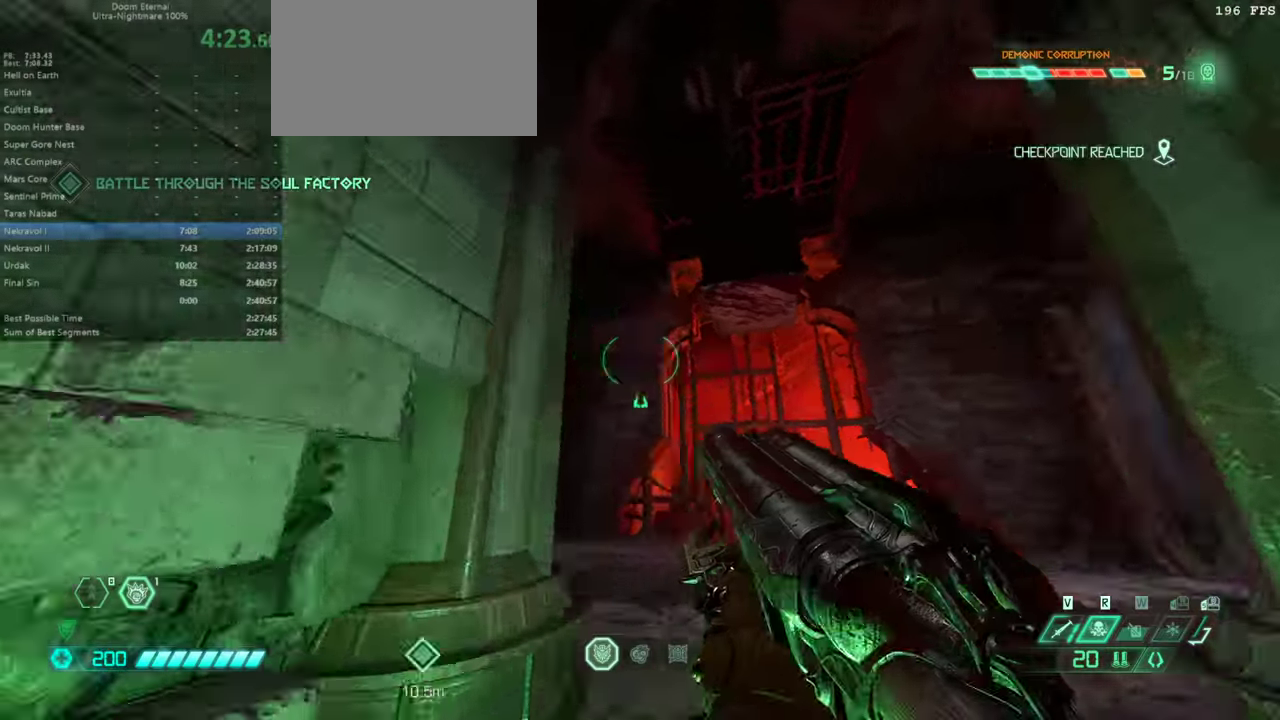
{"keys": ["w"], "events": [[167, "jump", "down"], [267, "jump", "up"]]}
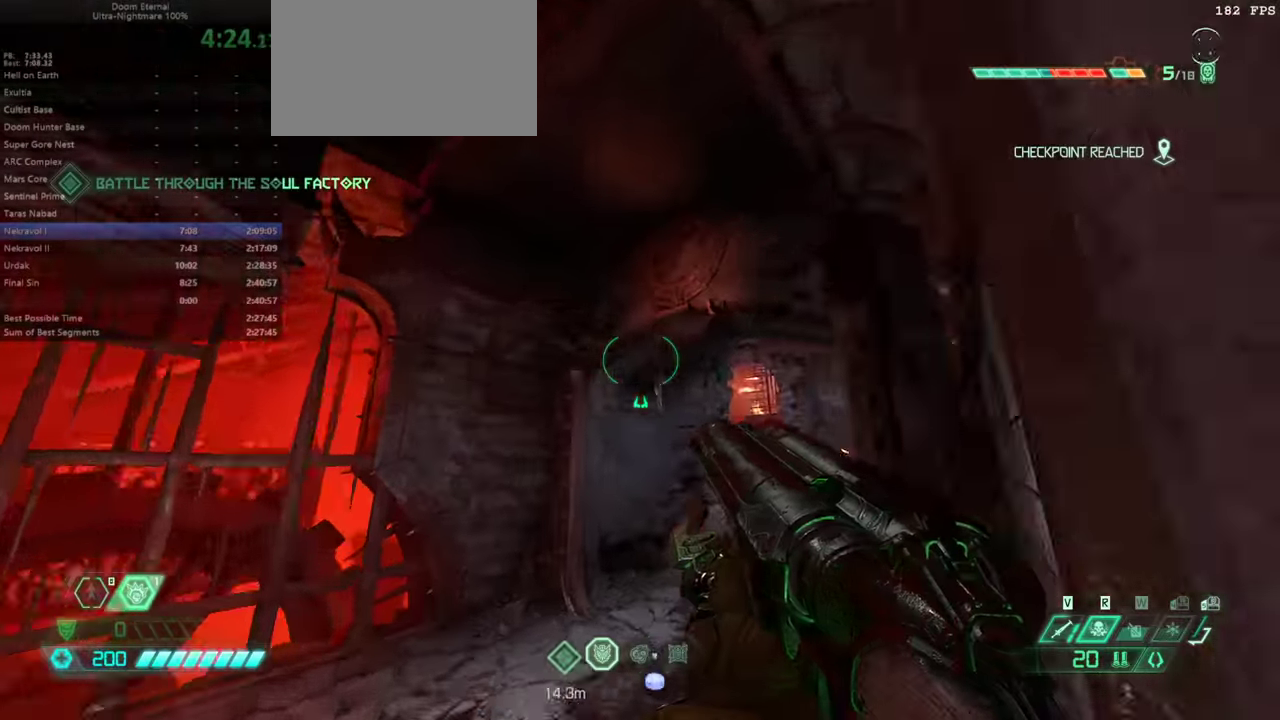
{"keys": ["w"], "events": []}
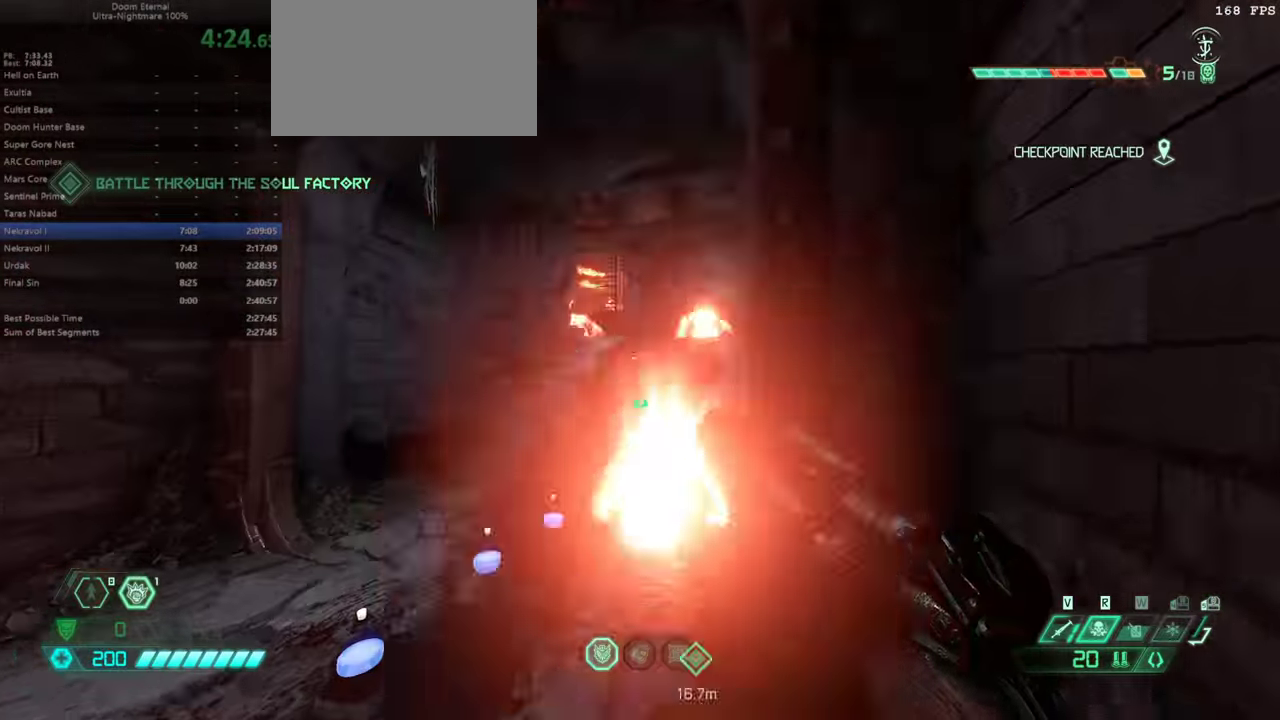
{"keys": ["dash", "w"], "events": [[400, "dash", "down"]]}
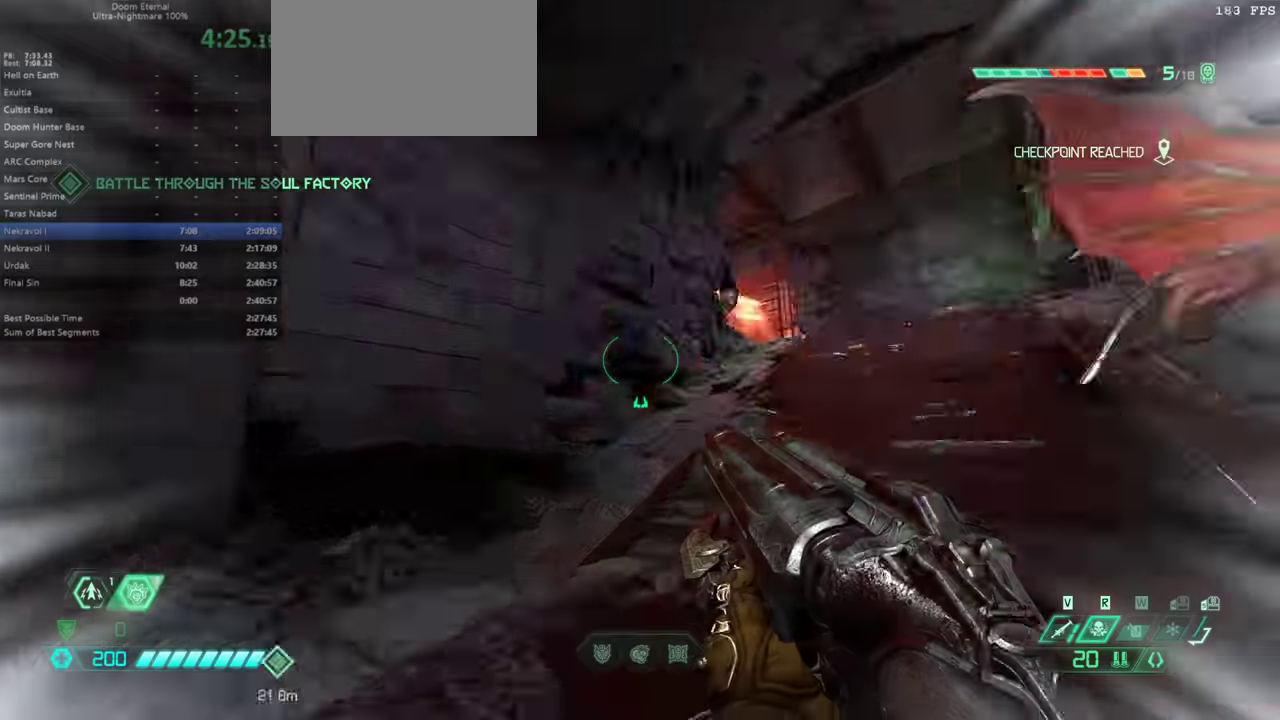
{"keys": ["jump", "w"], "events": [[34, "dash", "up"], [467, "jump", "down"]]}
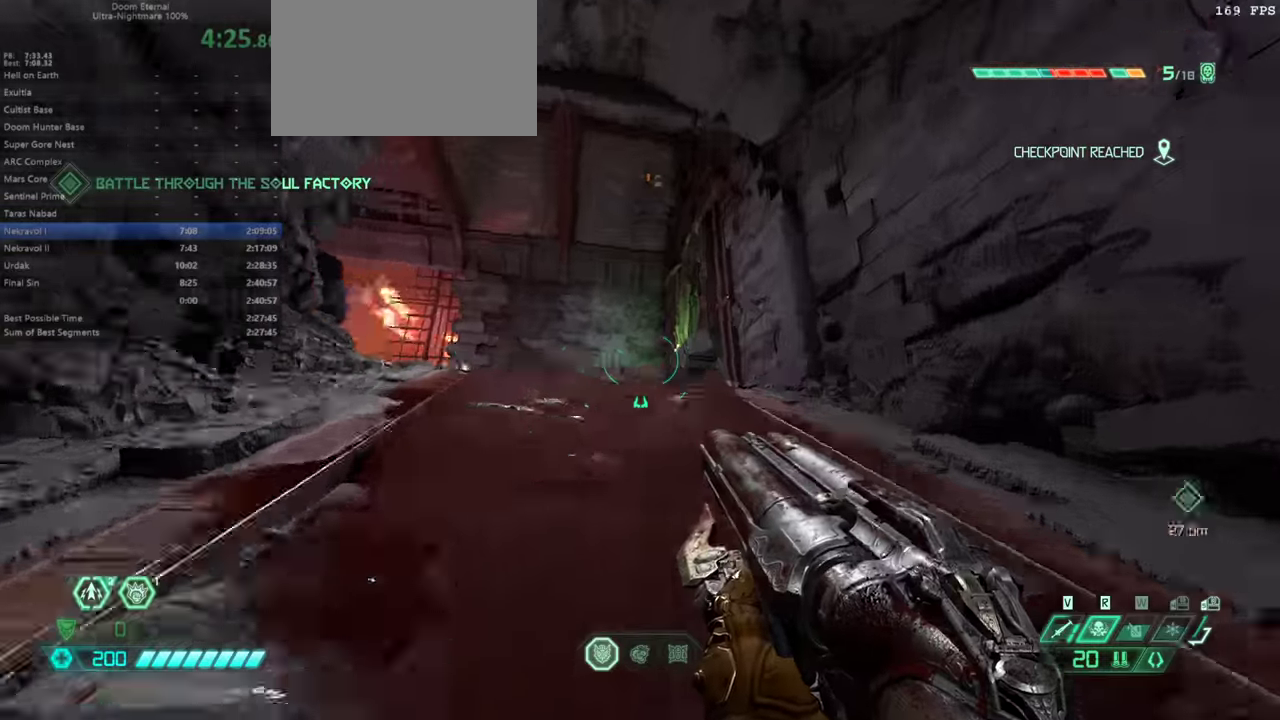
{"keys": ["w"], "events": [[100, "jump", "up"], [200, "jump", "down"], [334, "jump", "up"]]}
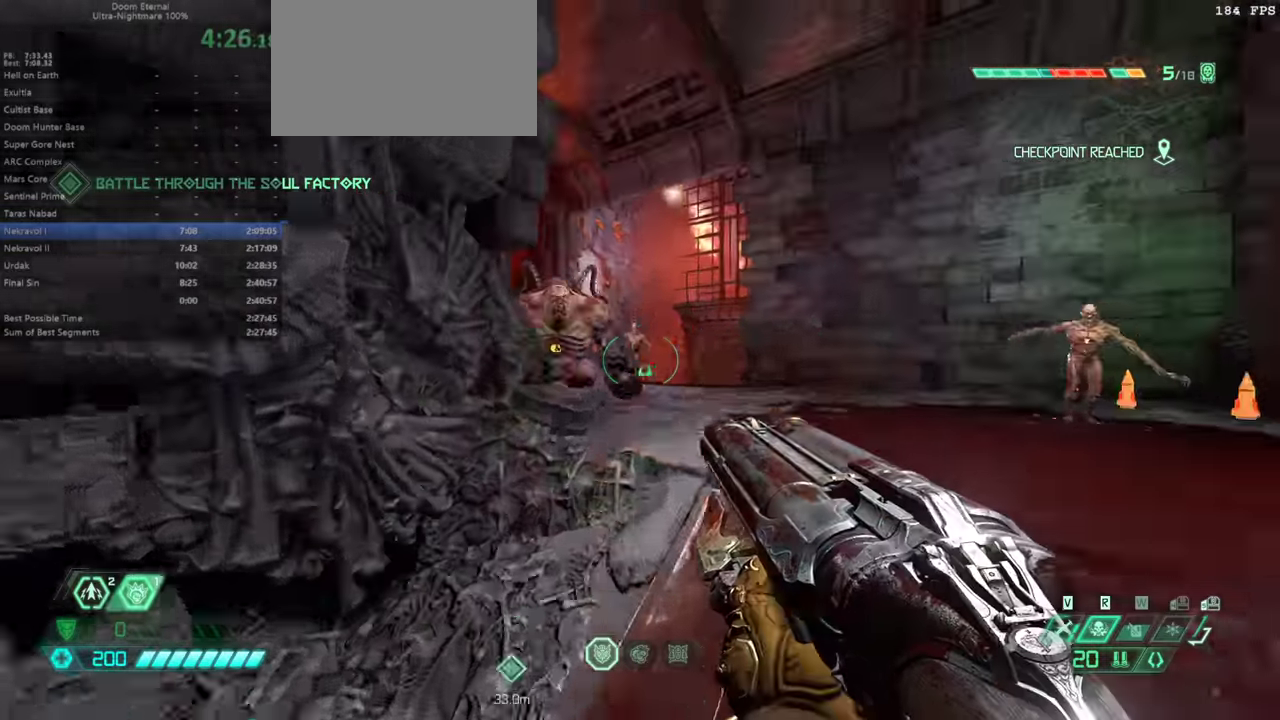
{"keys": ["jump", "w"], "events": [[300, "jump", "down"]]}
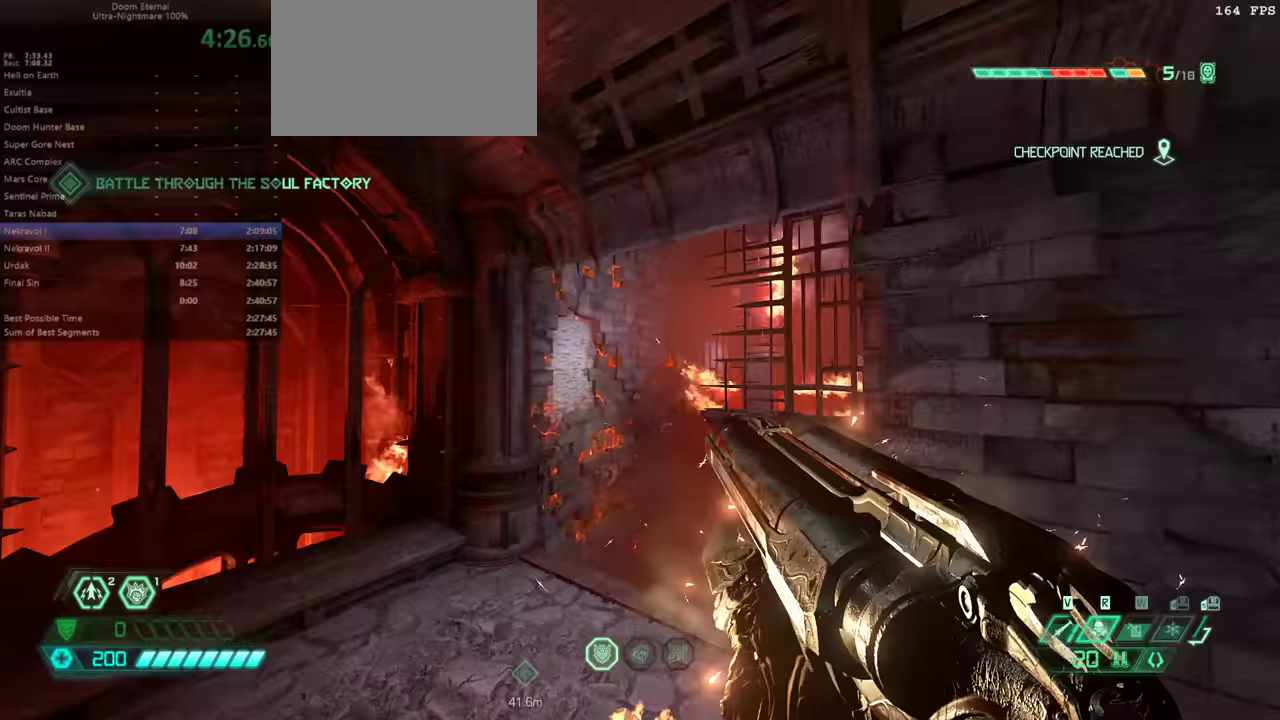
{"keys": ["w"], "events": [[133, "jump", "up"], [233, "dash", "down"], [400, "dash", "up"]]}